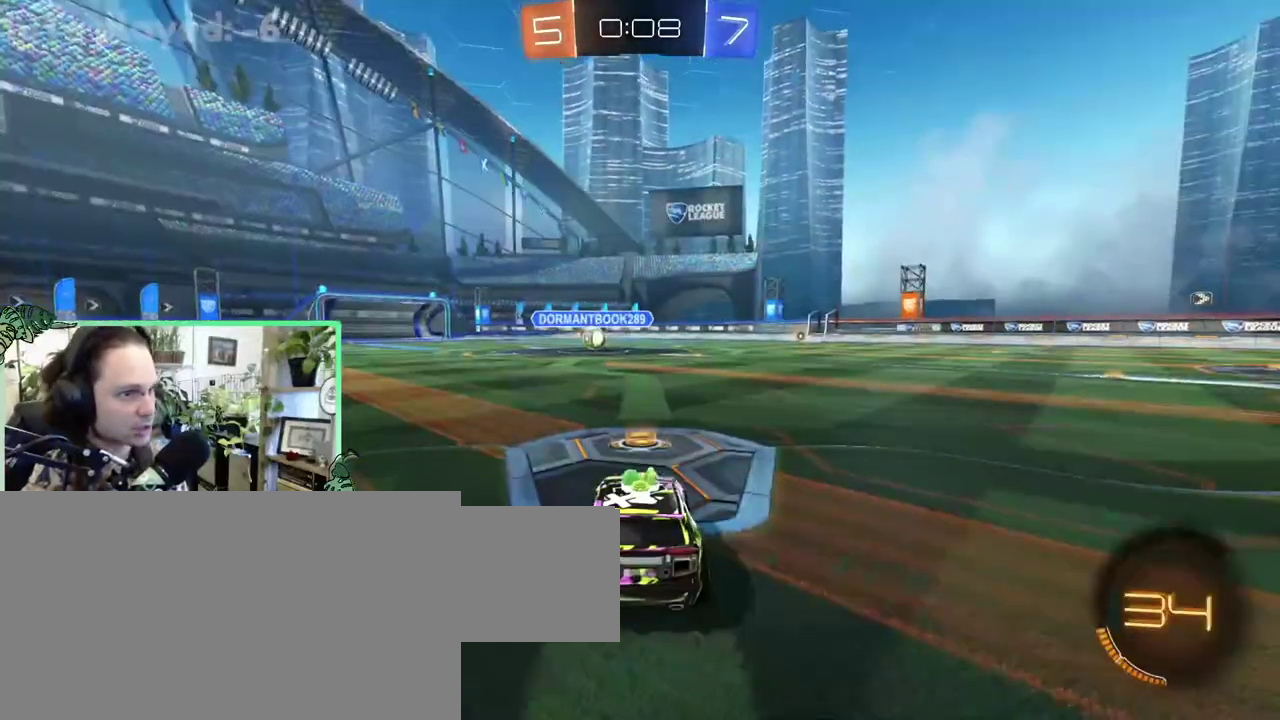
Gameplay with a controller (Xbox layout); each line is a JSON object with the inputs held at the frame after it. "events" lists button and stick changes between this image and that frame as [ms after this image, input, new state], when the widget could be followed in between. This overlay highlights the sticks when they move; stick clicks (L3 R3) are not distinguishable. This document gives stick clicks only as held states, not as events. Not read: L2 R2.
{"buttons": [], "left_stick": "center", "right_stick": "center", "events": [[17, "A", "up"]]}
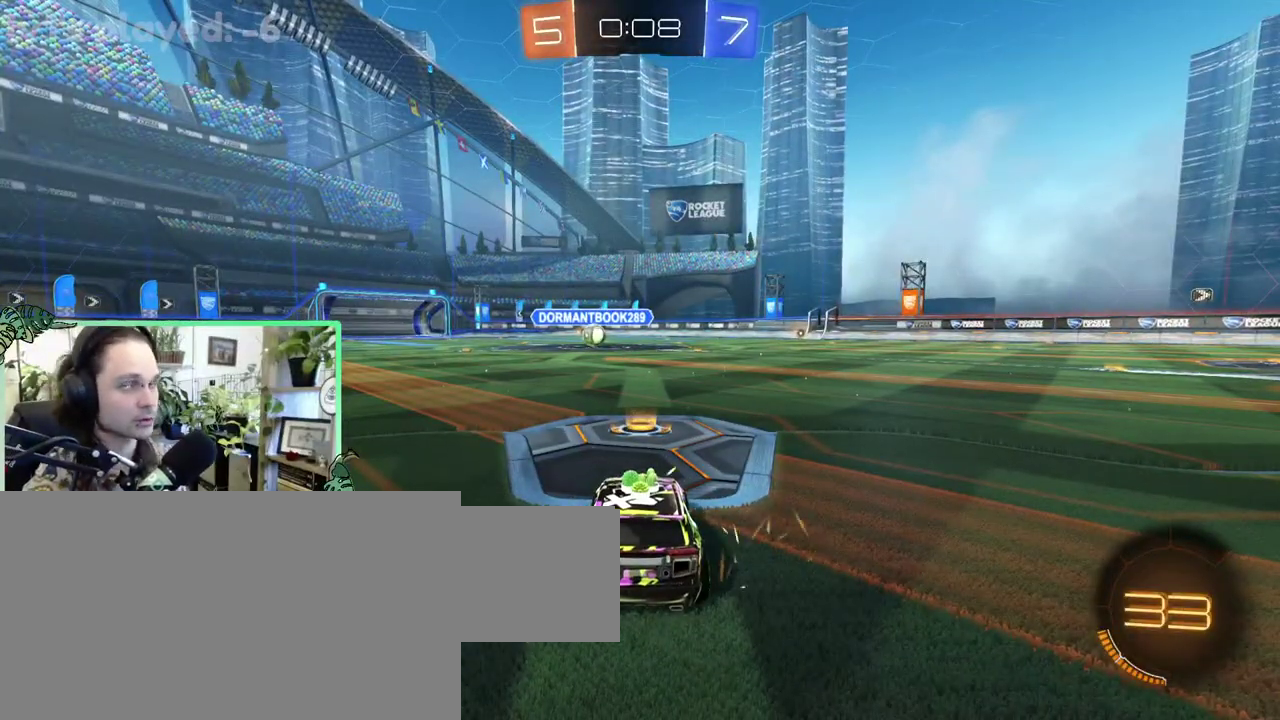
{"buttons": [], "left_stick": "center", "right_stick": "center", "events": []}
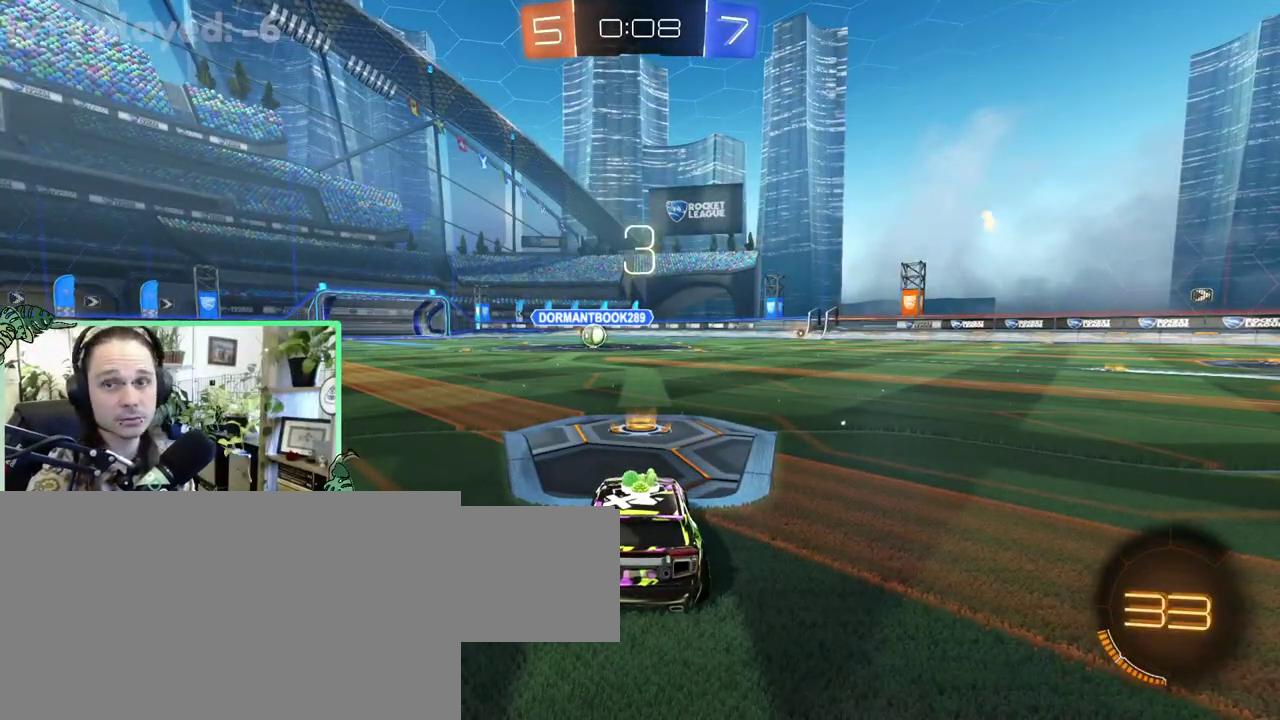
{"buttons": [], "left_stick": "center", "right_stick": "center", "events": []}
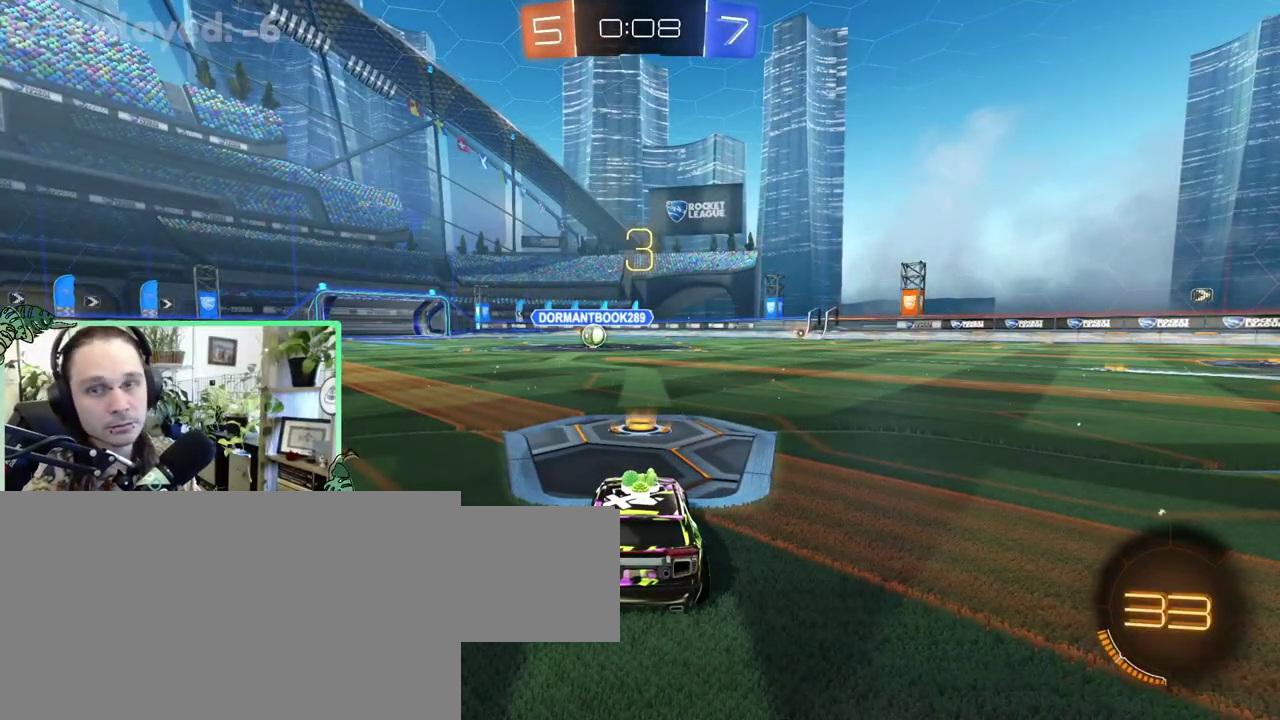
{"buttons": [], "left_stick": "center", "right_stick": "center", "events": []}
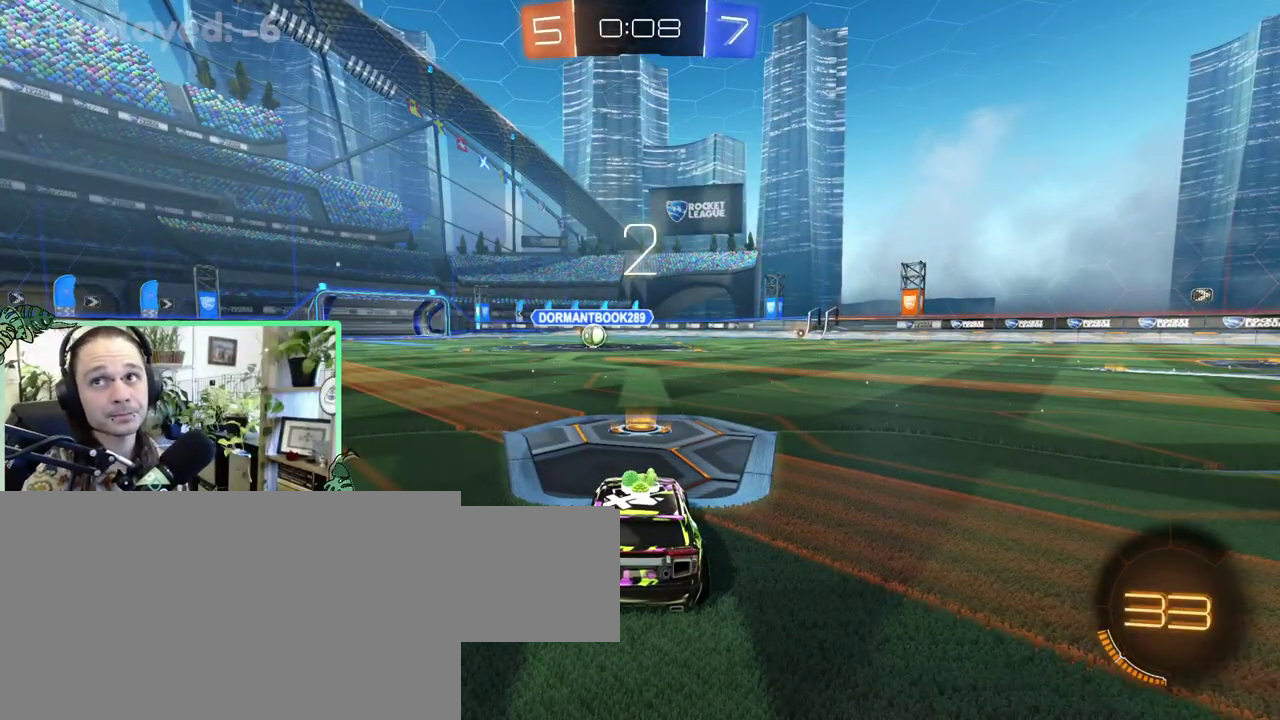
{"buttons": [], "left_stick": "center", "right_stick": "center", "events": [[283, "Y", "down"], [383, "Y", "up"]]}
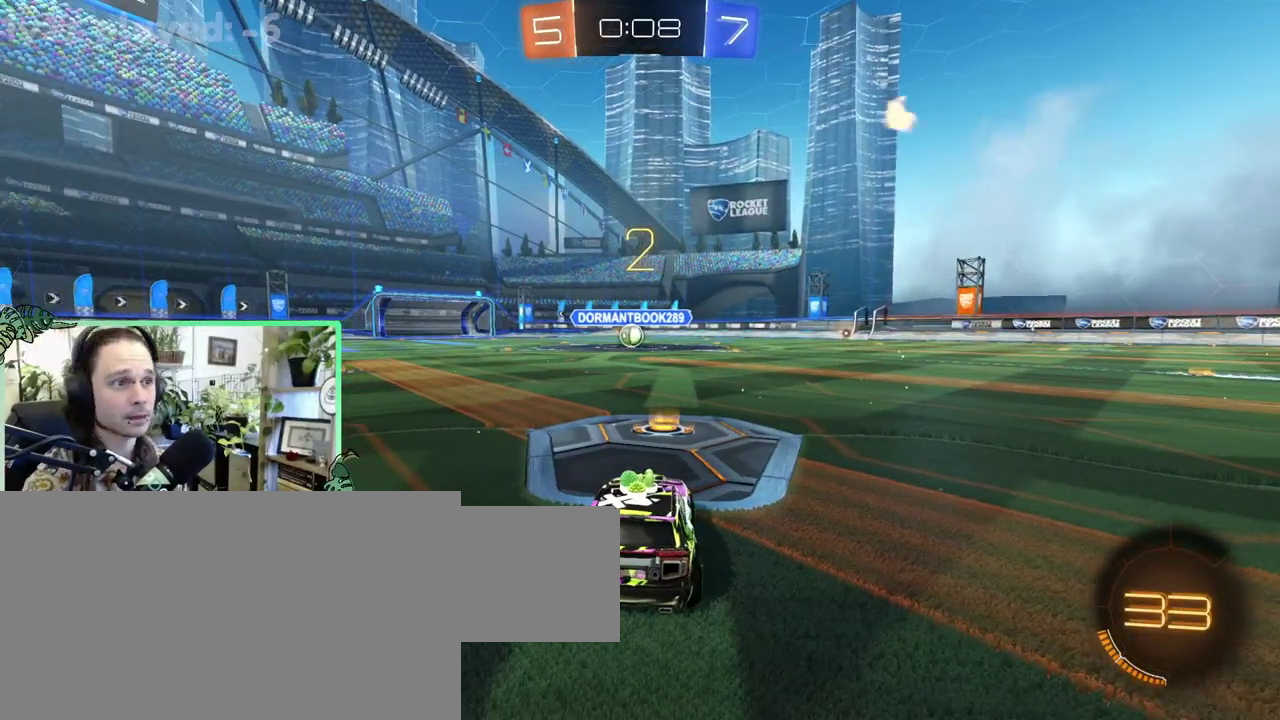
{"buttons": [], "left_stick": "center", "right_stick": "center", "events": []}
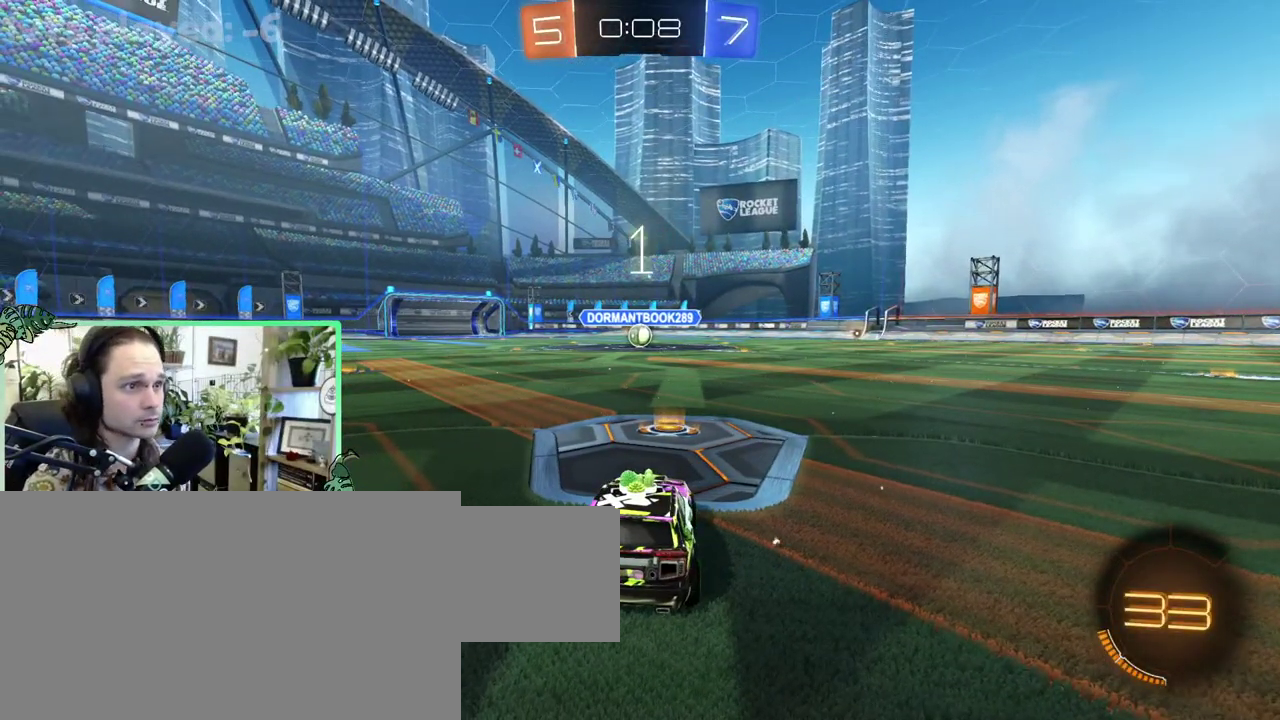
{"buttons": [], "left_stick": "center", "right_stick": "center", "events": []}
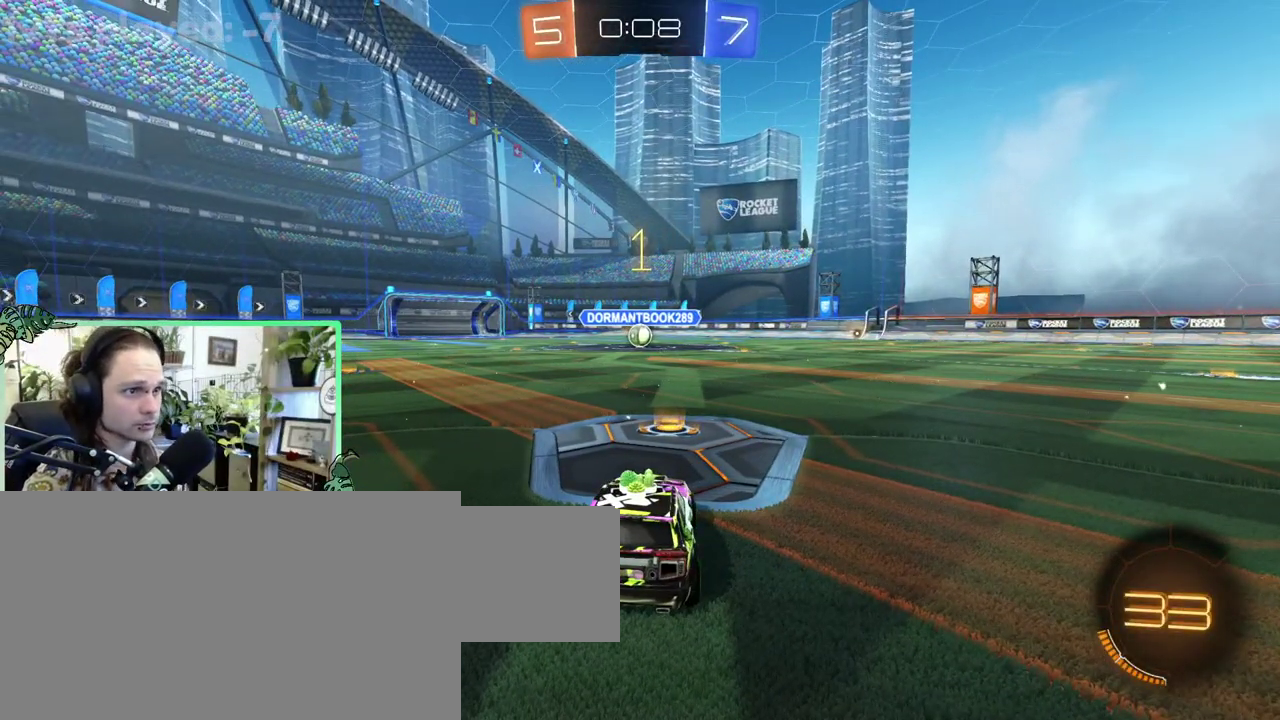
{"buttons": ["B"], "left_stick": "center", "right_stick": "center", "events": [[183, "B", "down"]]}
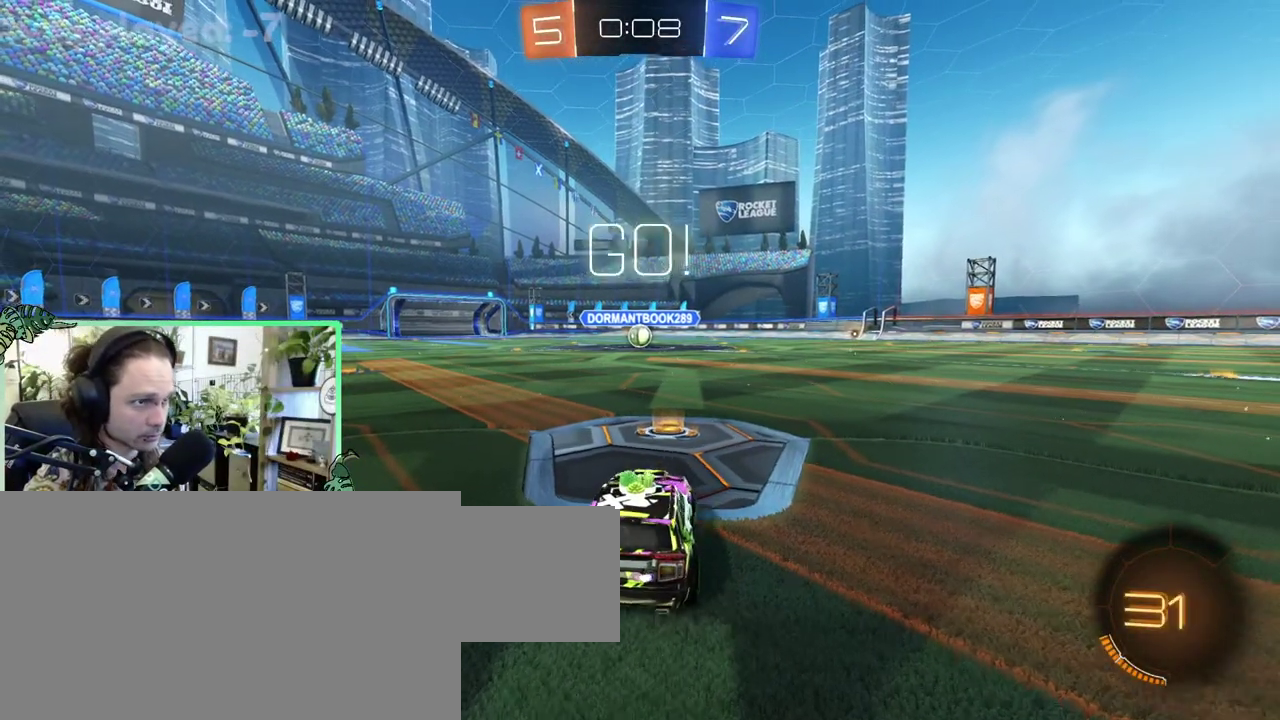
{"buttons": ["B", "L1"], "left_stick": "down", "right_stick": "center"}
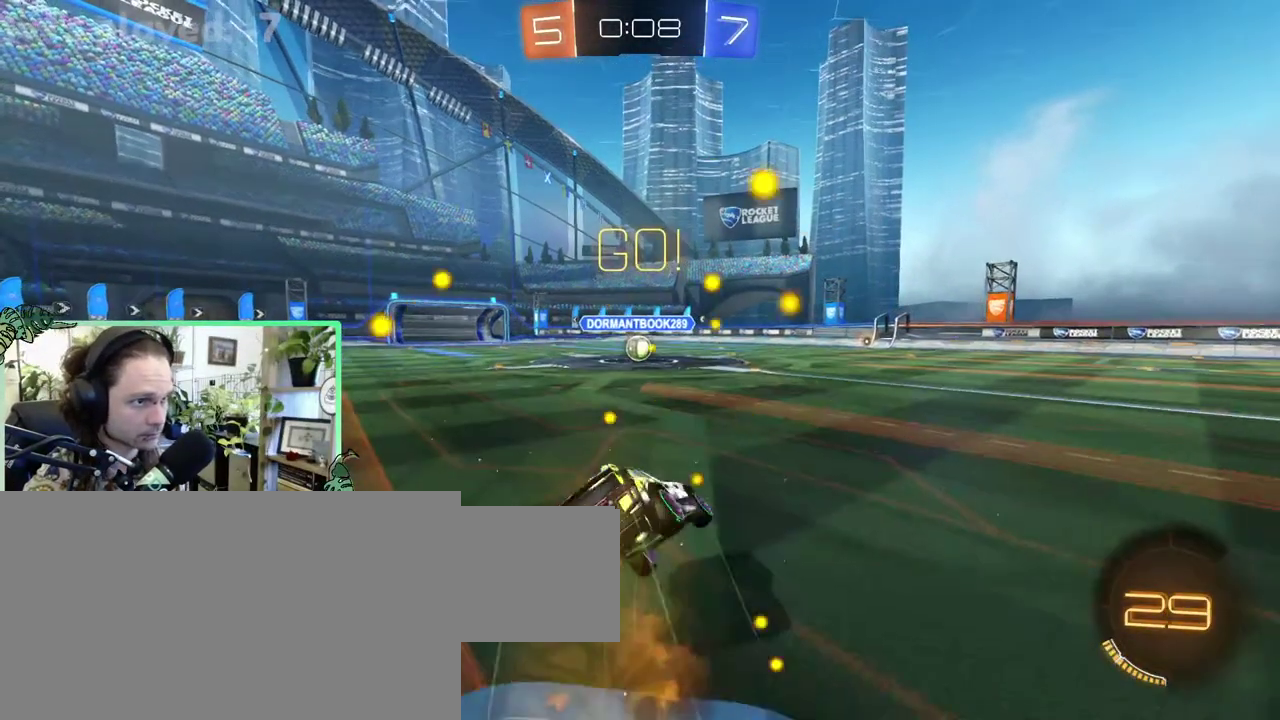
{"buttons": ["B", "L1"], "left_stick": "down-left", "right_stick": "center"}
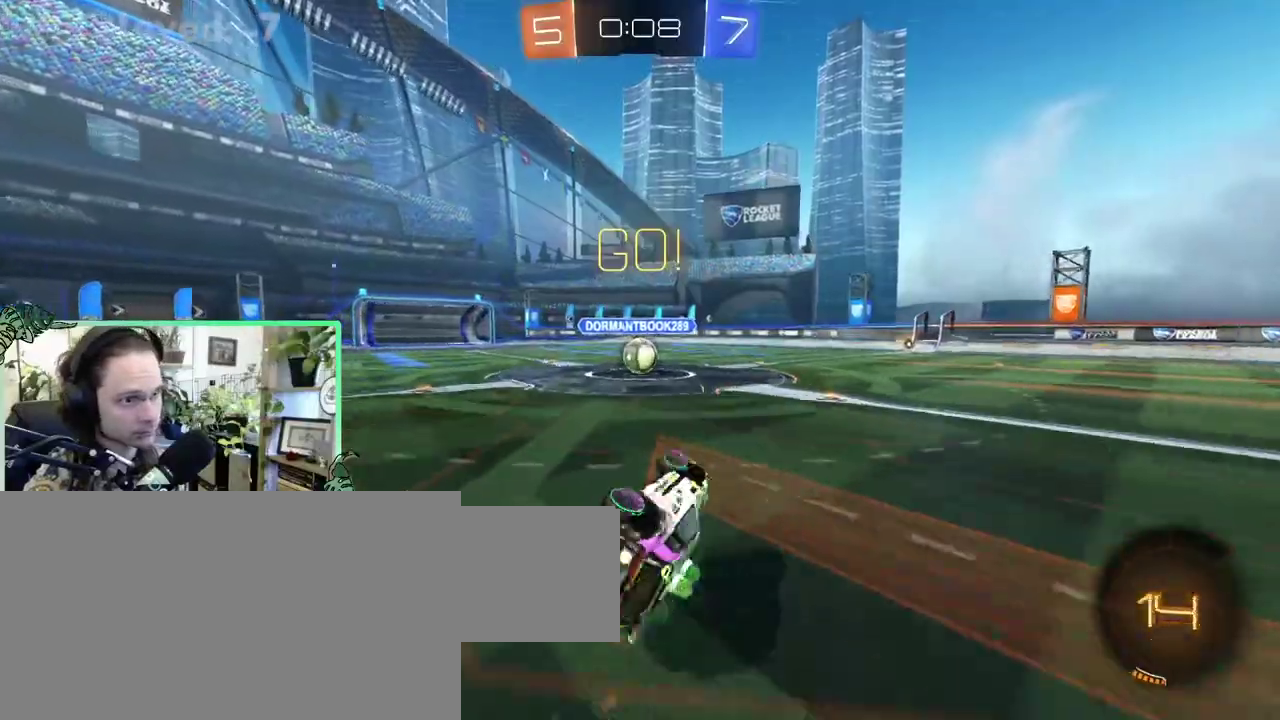
{"buttons": [], "left_stick": "left", "right_stick": "center"}
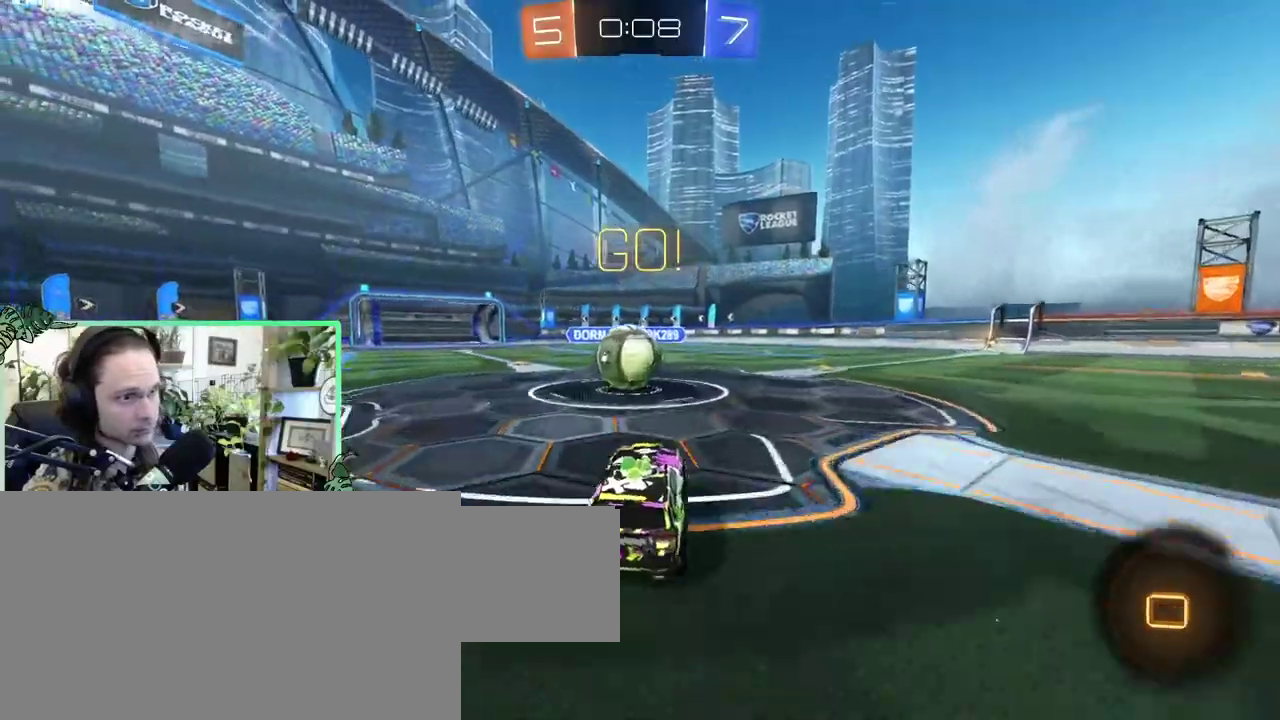
{"buttons": ["A"], "left_stick": "up", "right_stick": "center"}
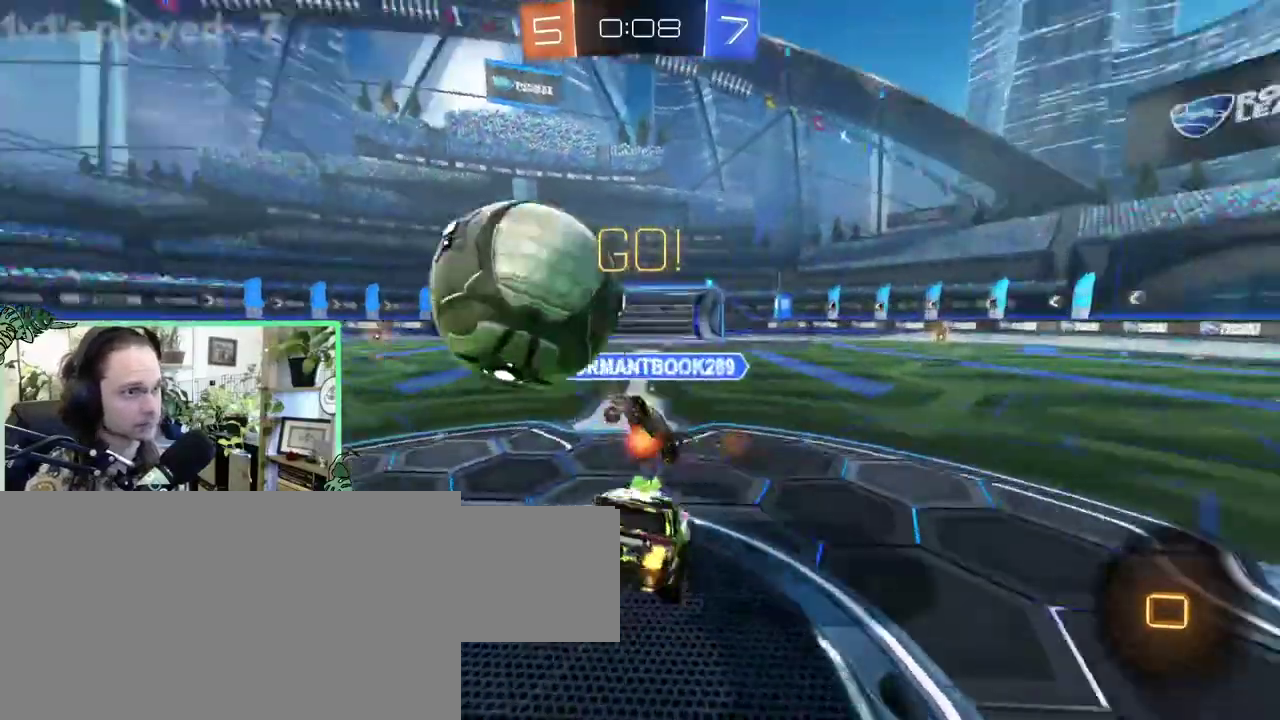
{"buttons": ["R1"], "left_stick": "up-left", "right_stick": "center"}
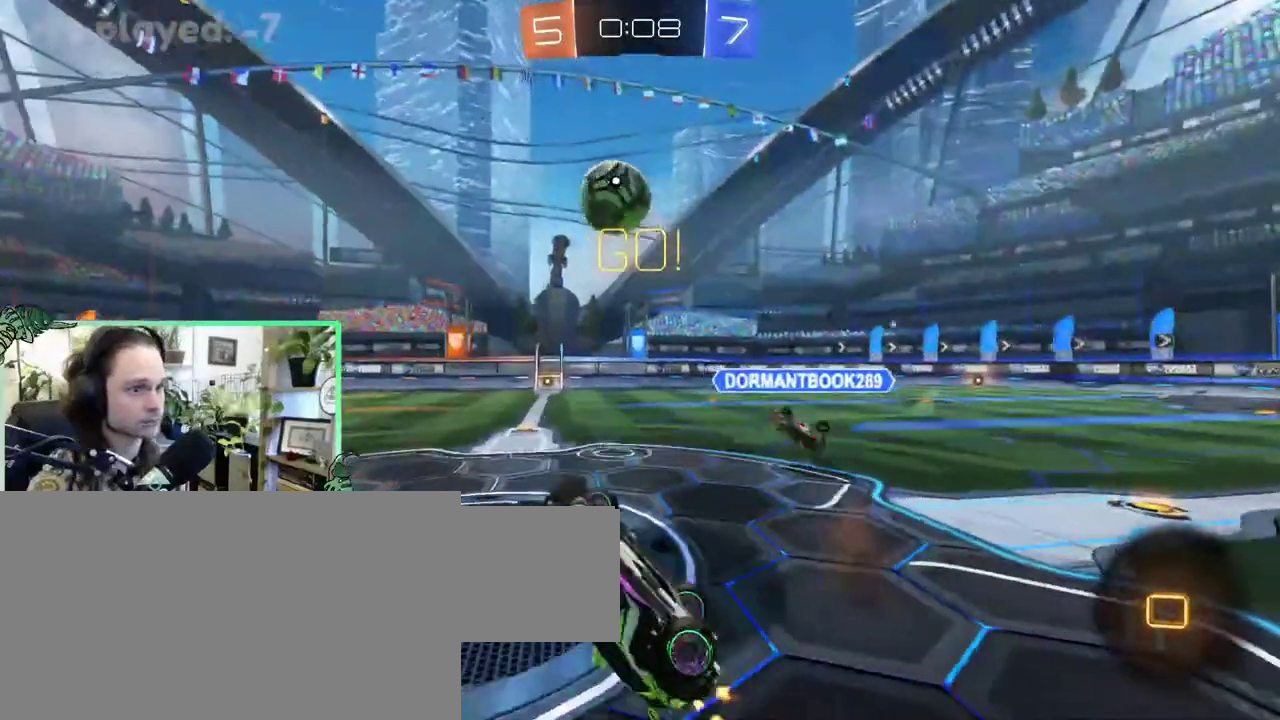
{"buttons": [], "left_stick": "center", "right_stick": "center"}
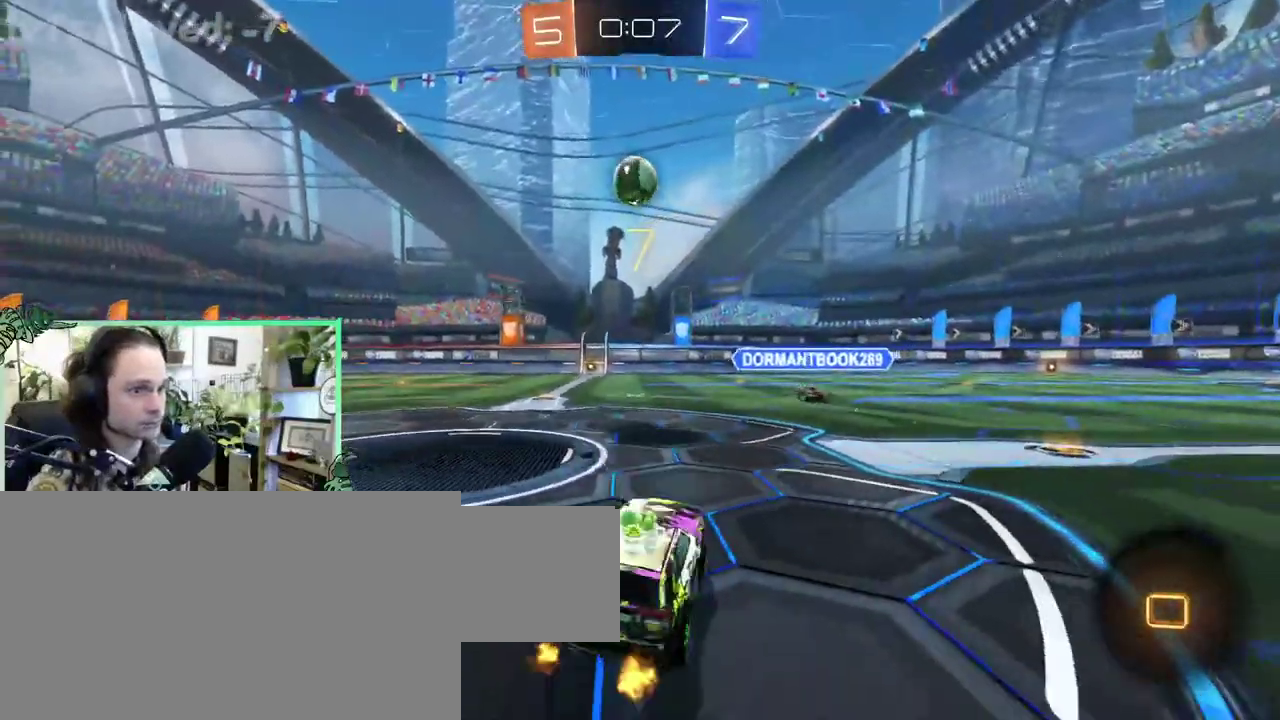
{"buttons": [], "left_stick": "center", "right_stick": "center", "events": []}
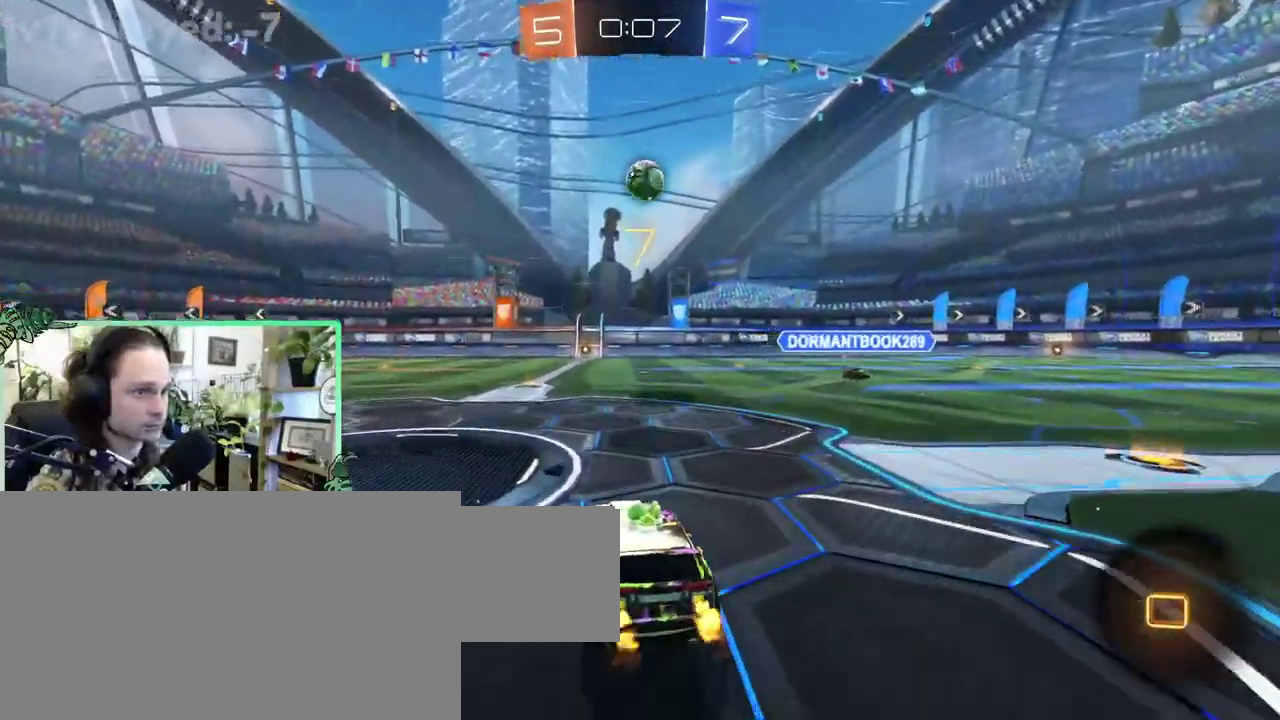
{"buttons": [], "left_stick": "right", "right_stick": "center"}
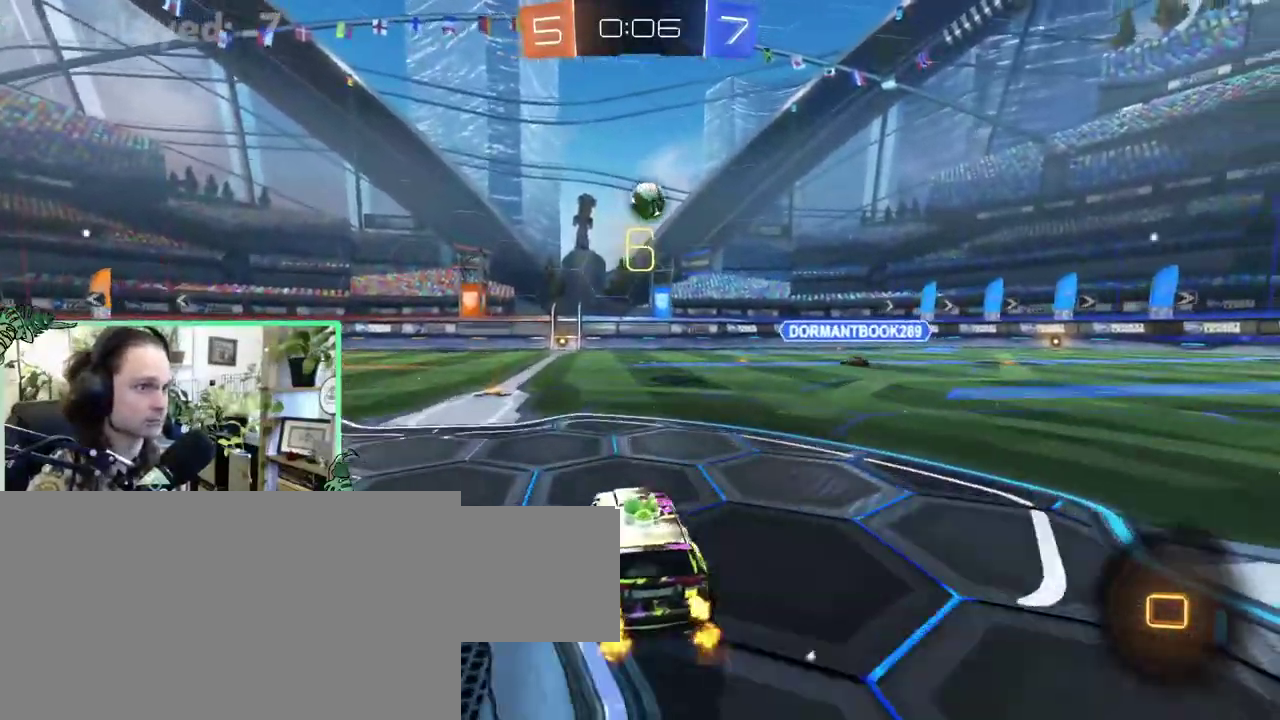
{"buttons": [], "left_stick": "down-left", "right_stick": "center"}
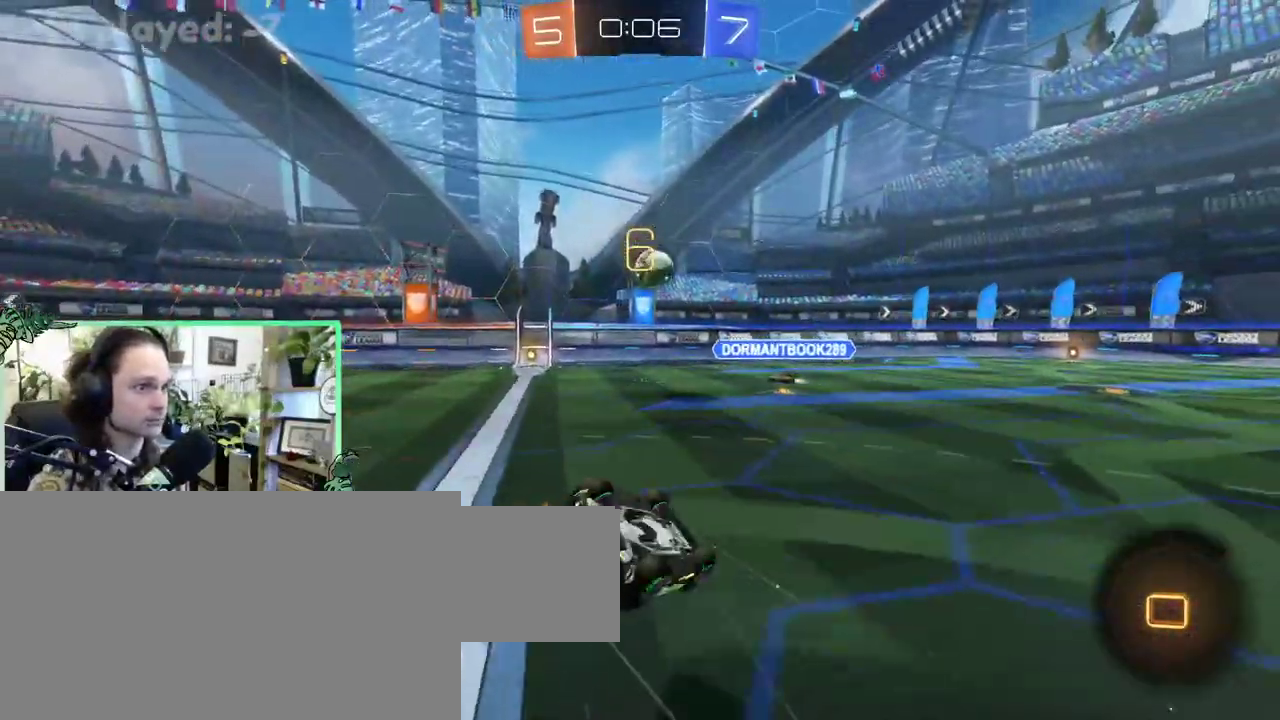
{"buttons": ["L1"], "left_stick": "down-left", "right_stick": "center", "events": [[17, "L1", "down"]]}
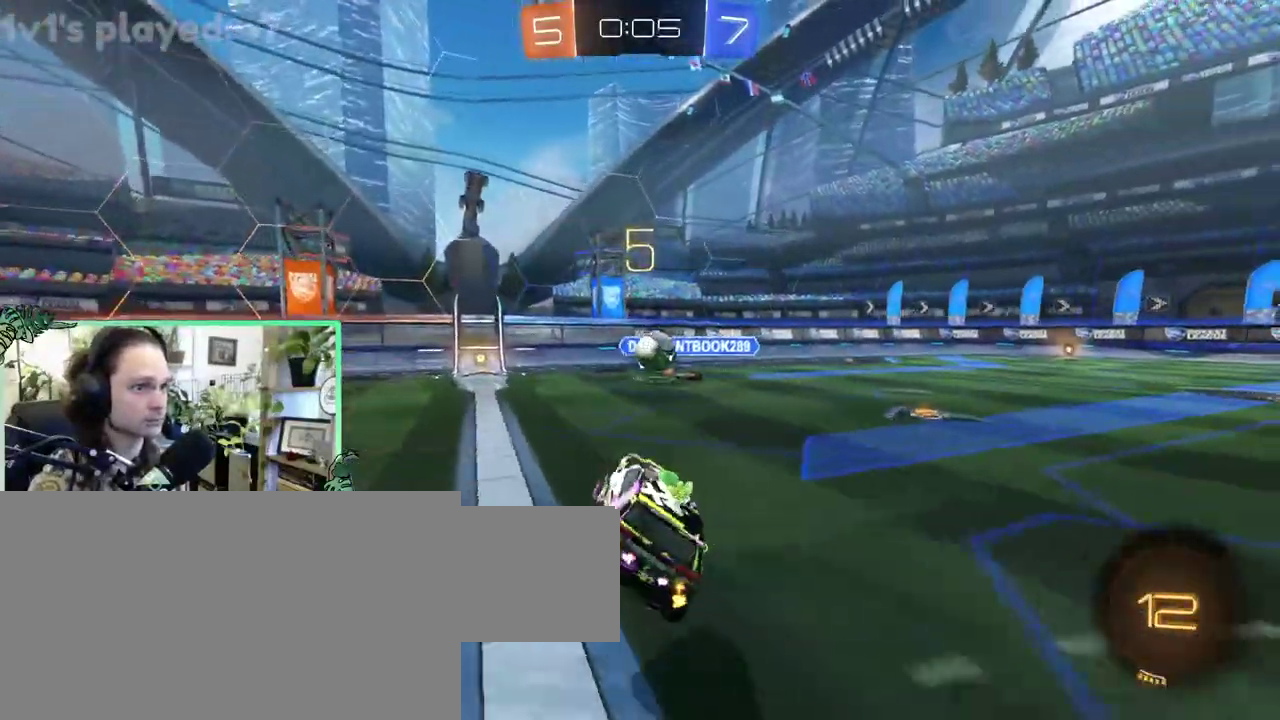
{"buttons": [], "left_stick": "center", "right_stick": "center"}
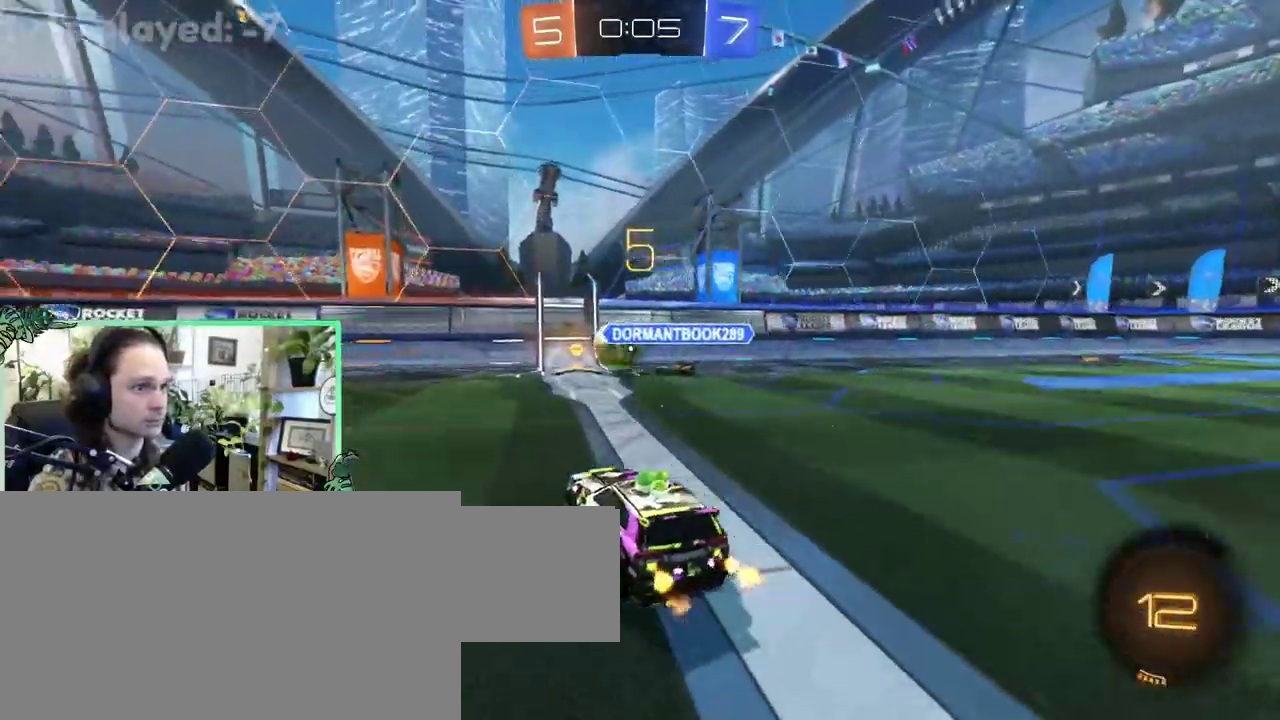
{"buttons": ["B"], "left_stick": "left", "right_stick": "center"}
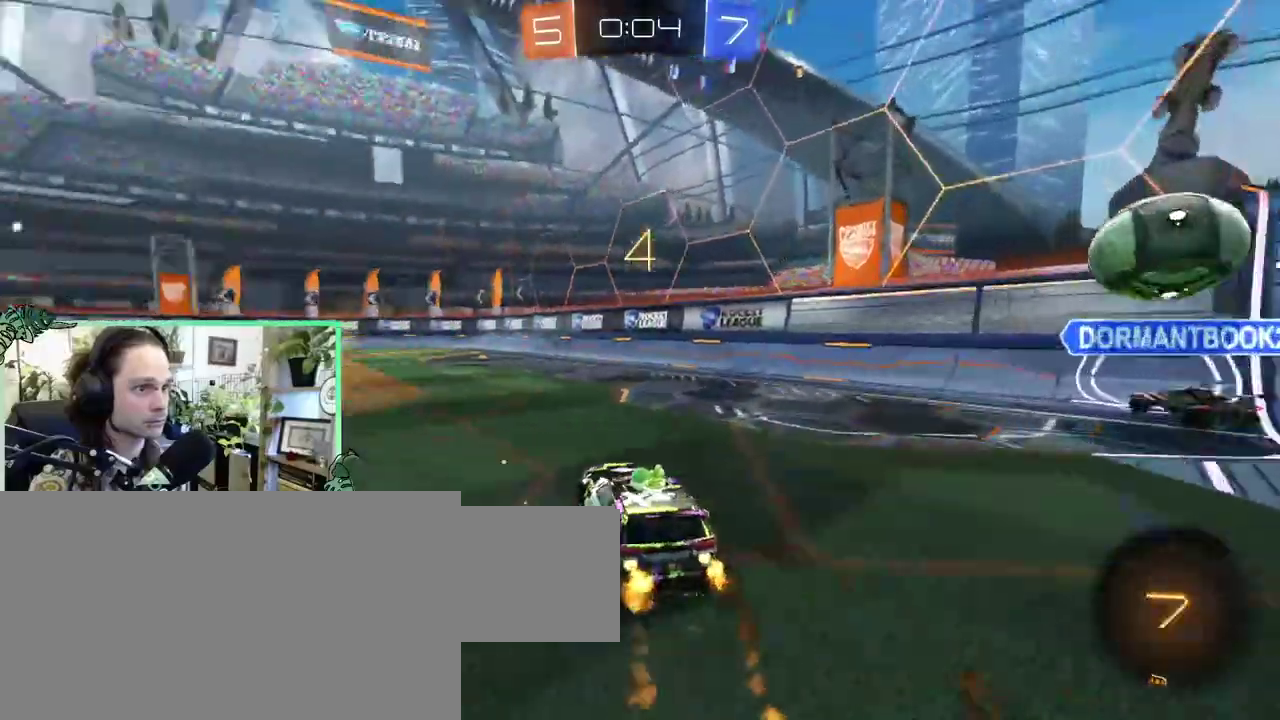
{"buttons": [], "left_stick": "down", "right_stick": "center"}
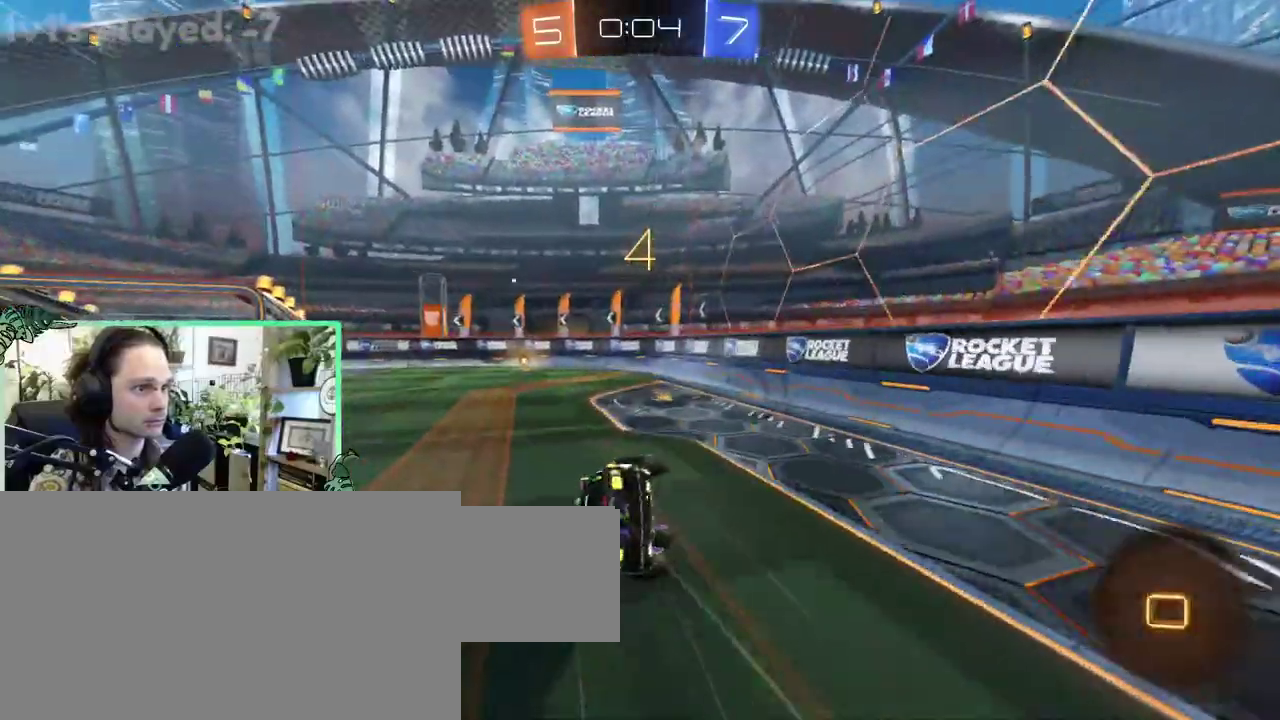
{"buttons": ["L1"], "left_stick": "down-left", "right_stick": "center"}
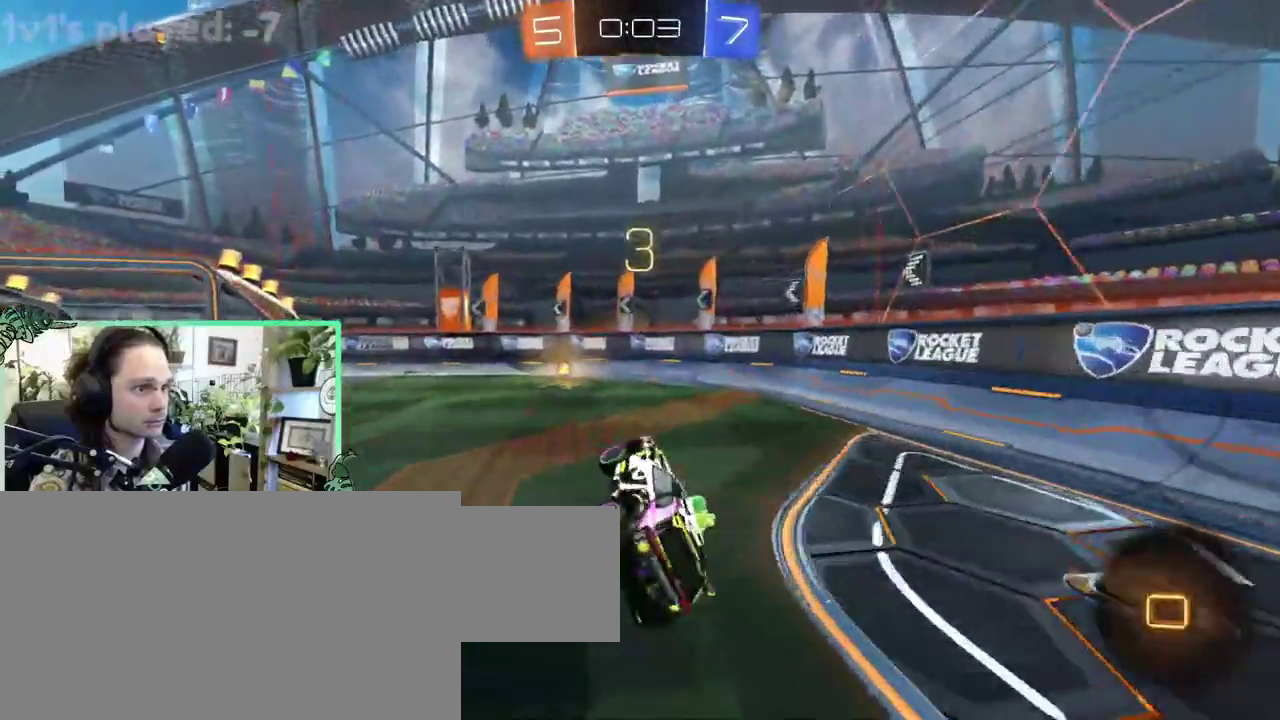
{"buttons": [], "left_stick": "left", "right_stick": "center"}
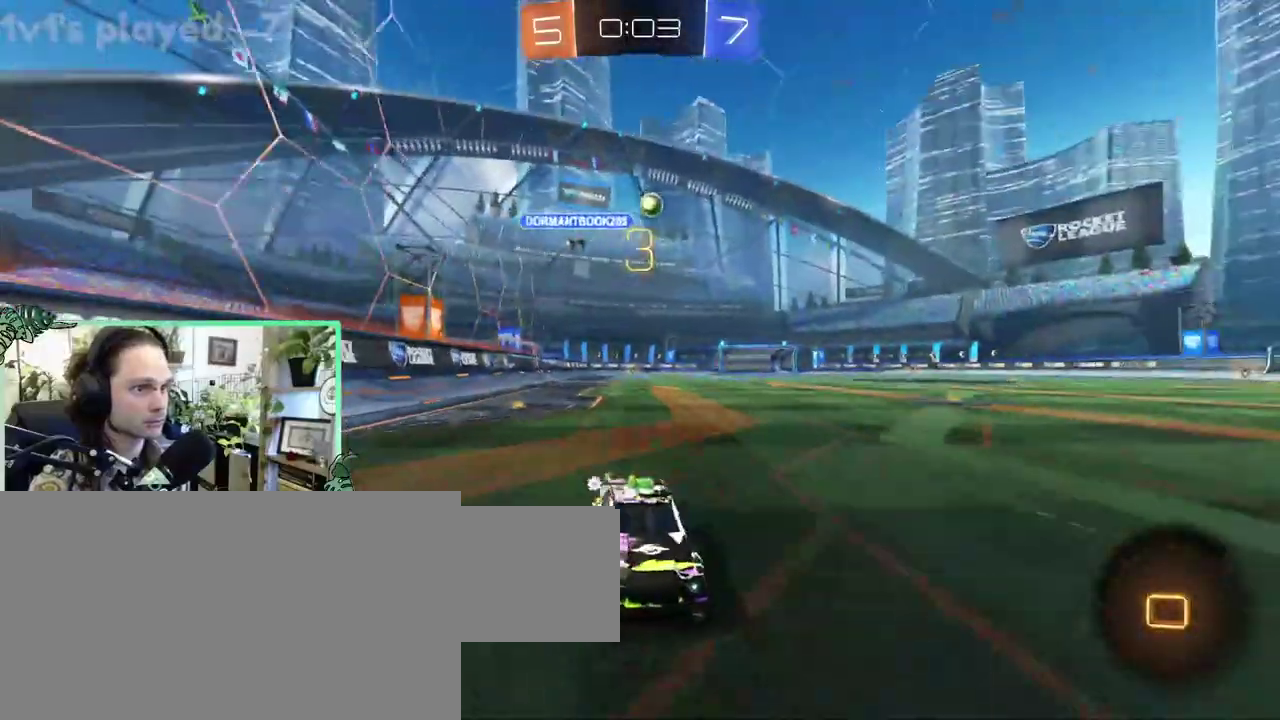
{"buttons": [], "left_stick": "up-left", "right_stick": "center"}
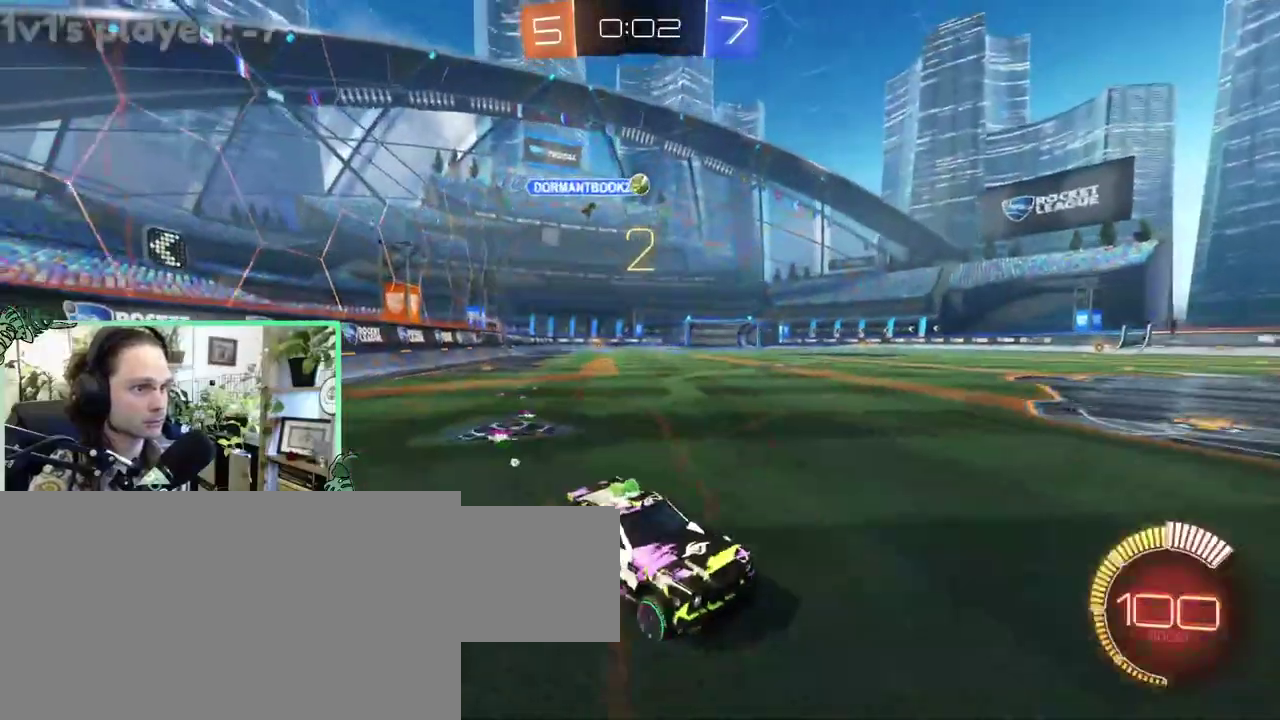
{"buttons": [], "left_stick": "up-left", "right_stick": "center", "events": []}
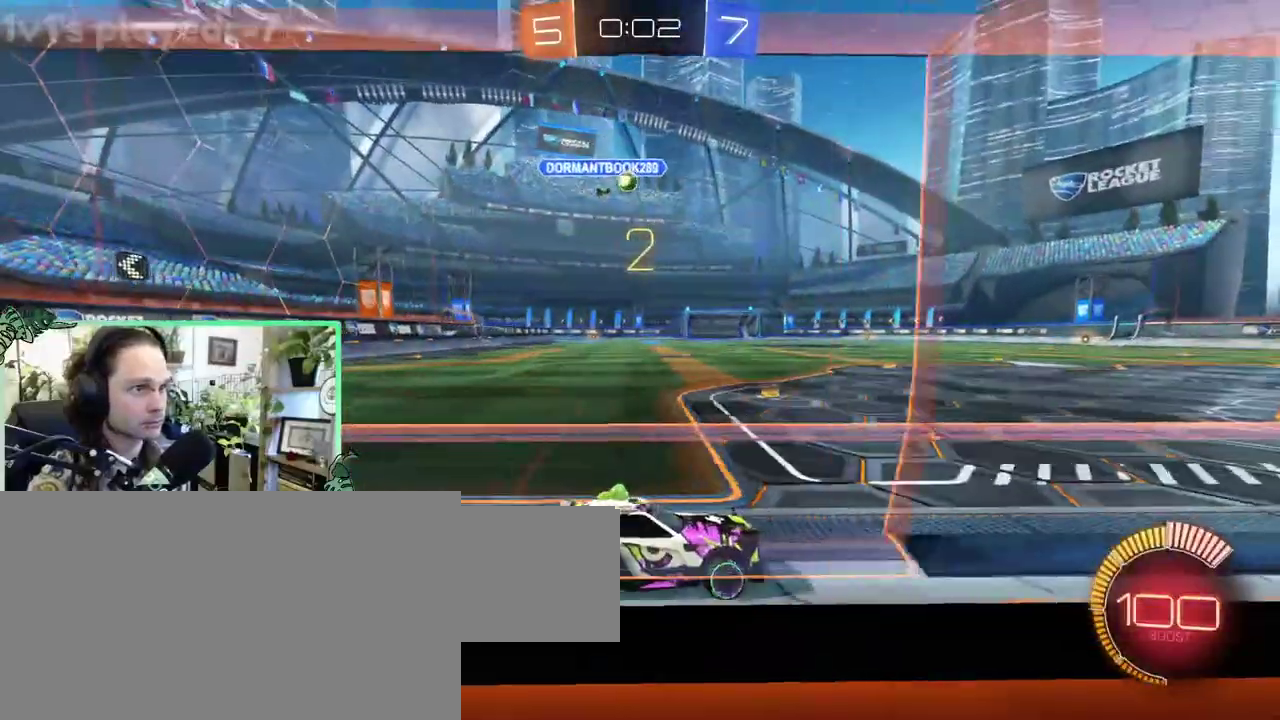
{"buttons": [], "left_stick": "right", "right_stick": "center"}
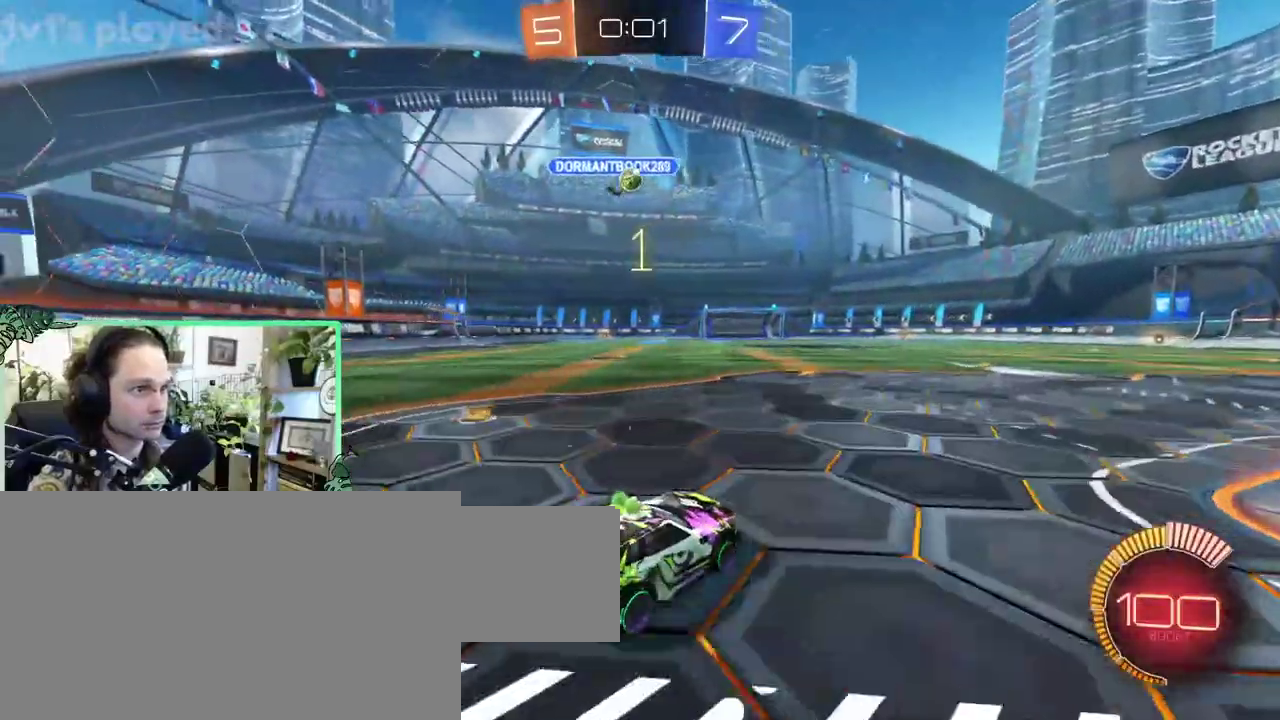
{"buttons": [], "left_stick": "right", "right_stick": "center", "events": []}